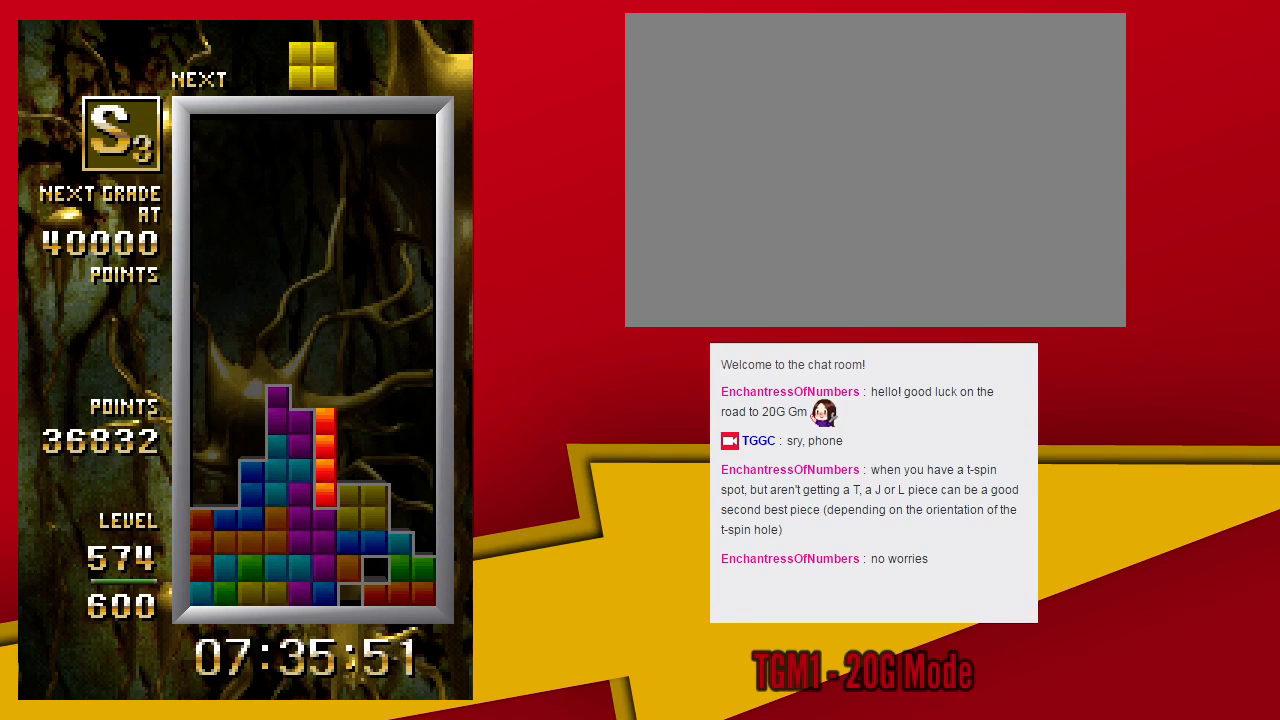
Gameplay with a controller (arcade stick); each line is a JSON object with the inputs held at the frame after it (dt_ms = milliseconds from this image to that frame). "events" lists button and stick changes between this image and that frame as [ms after this image, input, new state], when the widget could be followed in between. Not read: L3 R3 other_buttons.
{"dt_ms": 500, "buttons": [], "left_stick": "center", "events": [[33, "TRIANGLE", "up"], [67, "left_stick", "down"], [200, "left_stick", "center"]]}
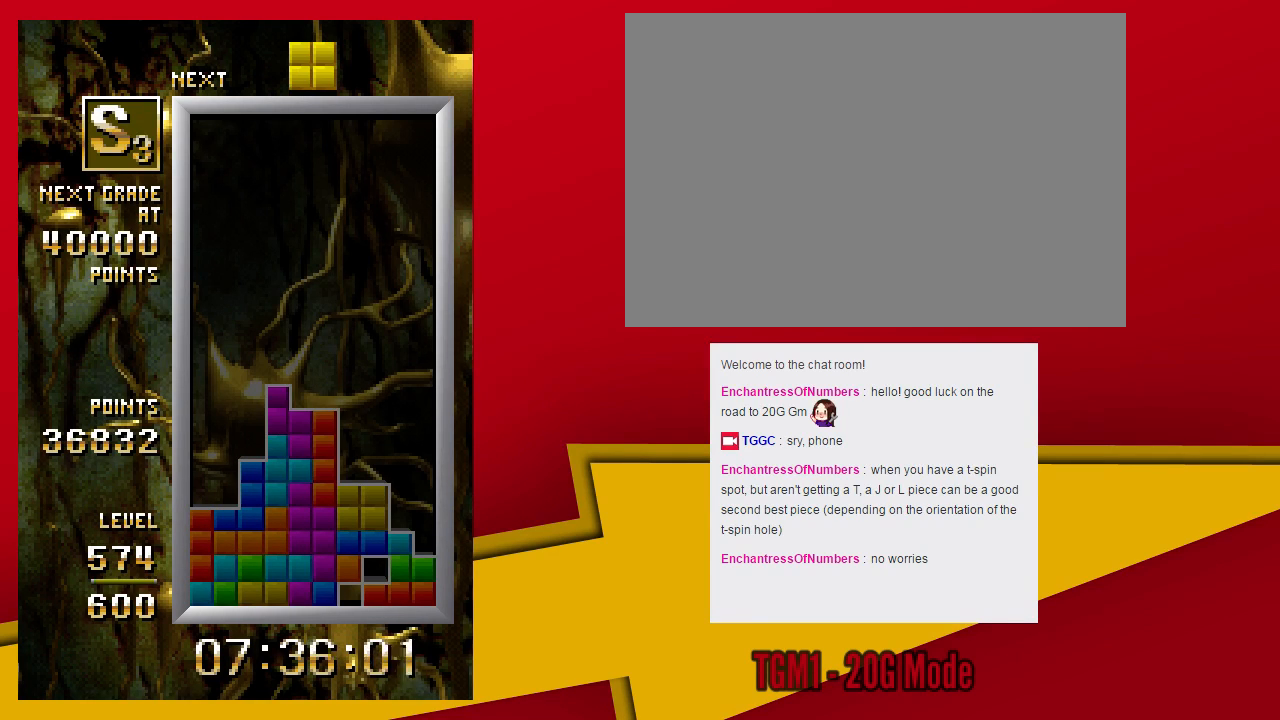
{"dt_ms": 500, "buttons": [], "left_stick": "center", "events": [[167, "left_stick", "left"], [300, "left_stick", "down"], [433, "left_stick", "center"]]}
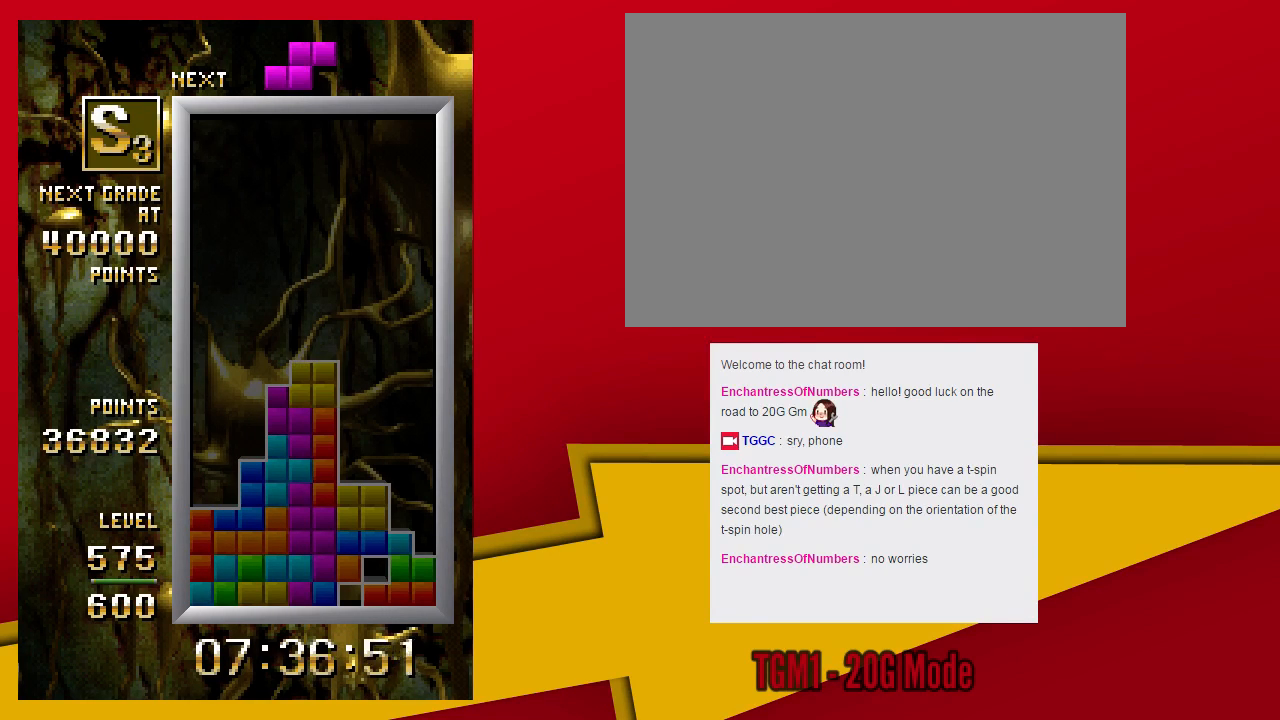
{"dt_ms": 1000, "buttons": [], "left_stick": "center"}
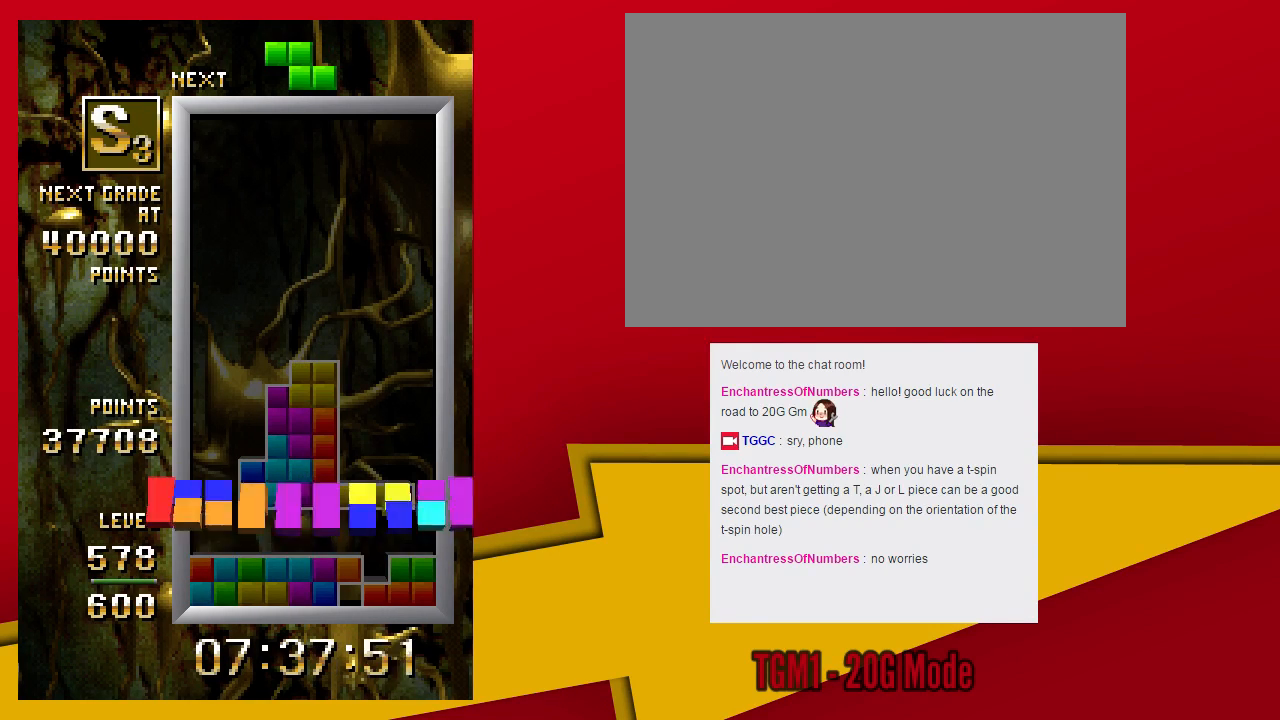
{"dt_ms": 500, "buttons": ["TRIANGLE"], "left_stick": "center", "events": [[367, "TRIANGLE", "down"]]}
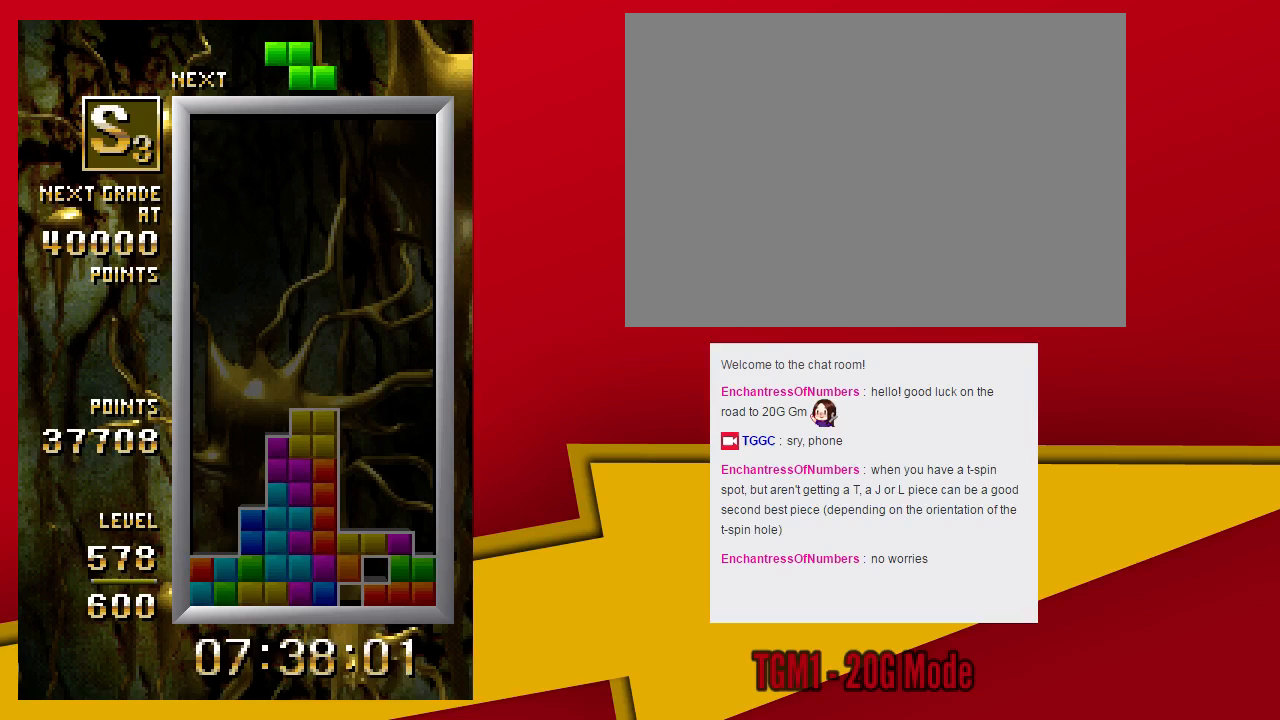
{"dt_ms": 500, "buttons": ["TRIANGLE"], "left_stick": "left", "events": [[433, "left_stick", "left"]]}
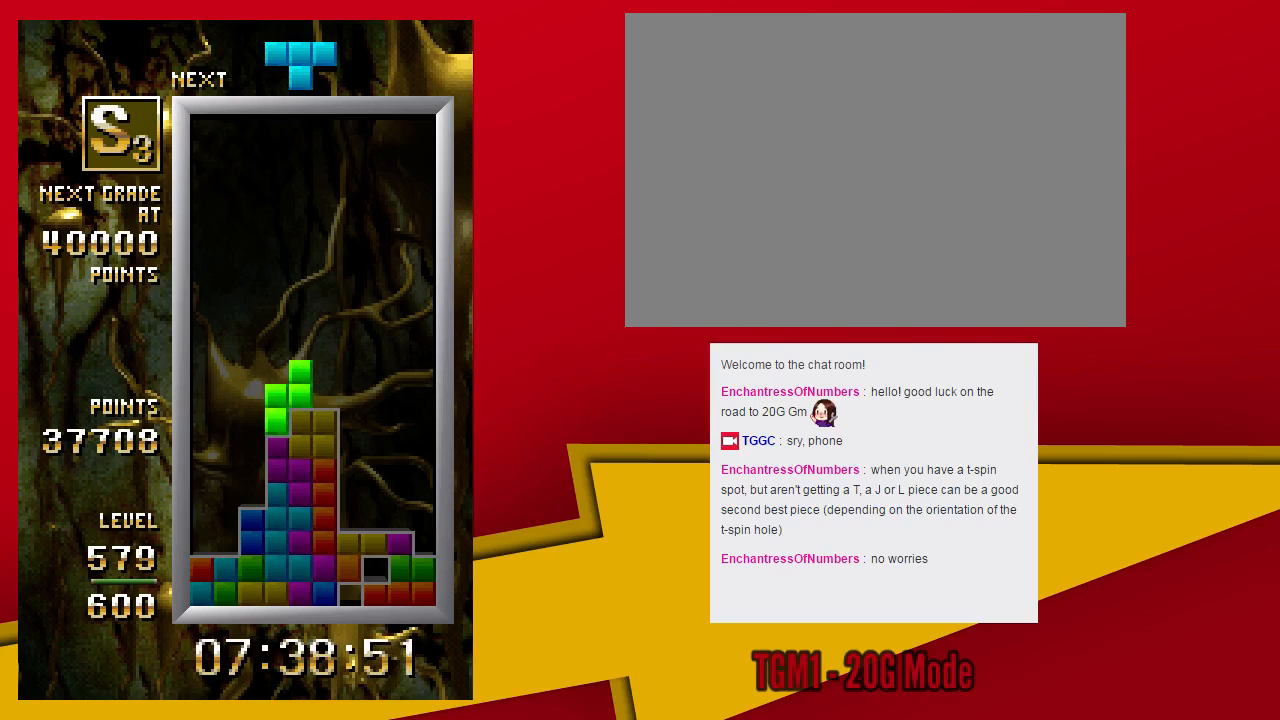
{"dt_ms": 1000, "buttons": [], "left_stick": "down"}
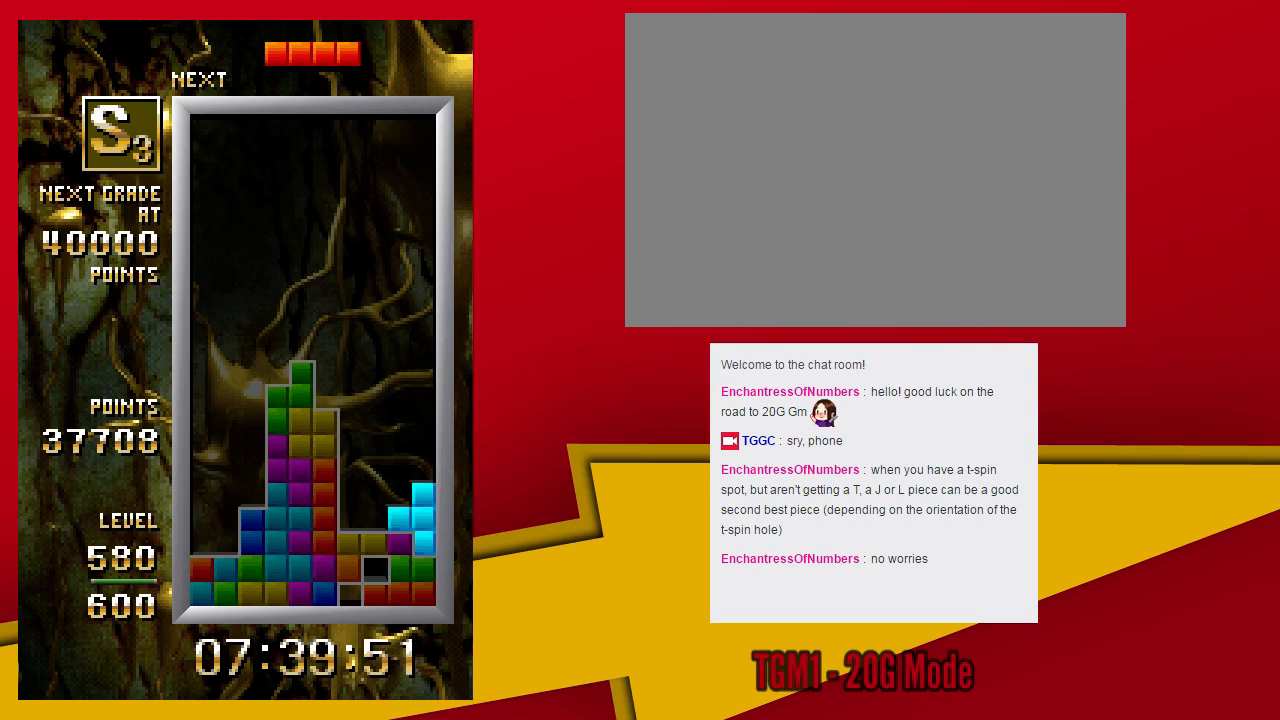
{"dt_ms": 500, "buttons": ["TRIANGLE"], "left_stick": "center", "events": [[67, "left_stick", "center"], [233, "TRIANGLE", "down"]]}
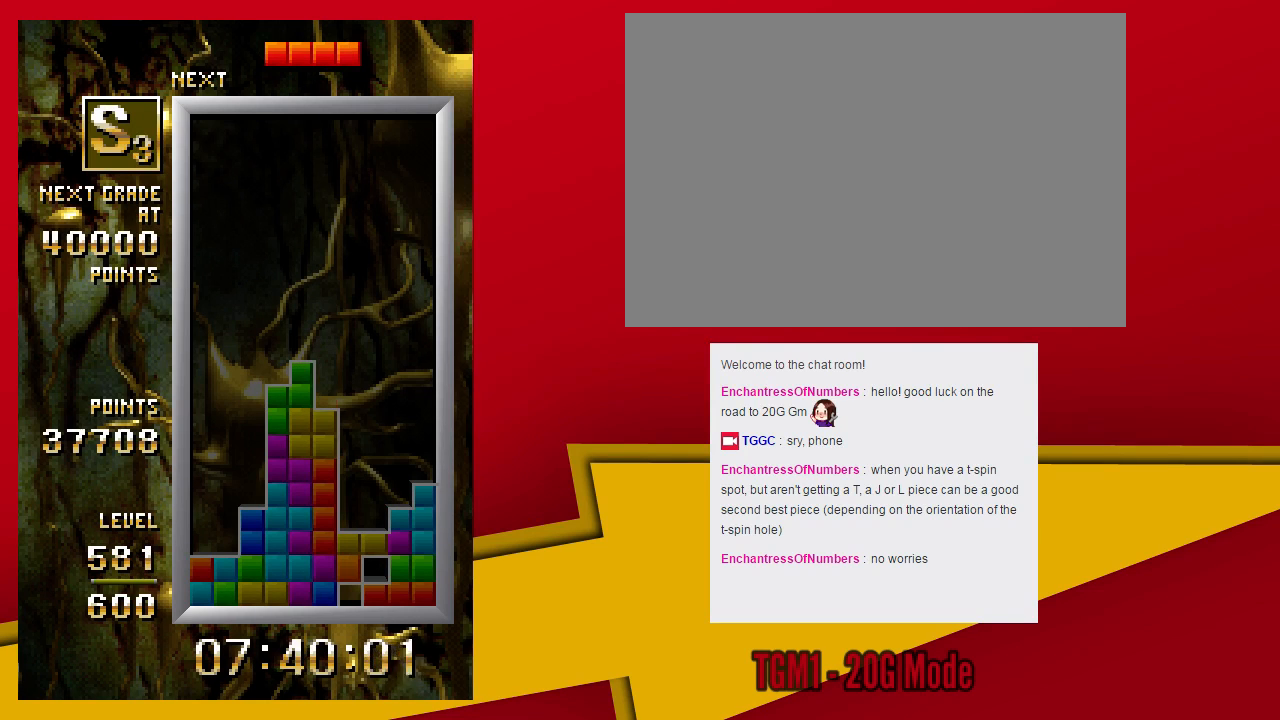
{"dt_ms": 500, "buttons": ["TRIANGLE"], "left_stick": "center", "events": [[167, "TRIANGLE", "up"], [300, "left_stick", "down"], [433, "left_stick", "center"], [500, "TRIANGLE", "down"]]}
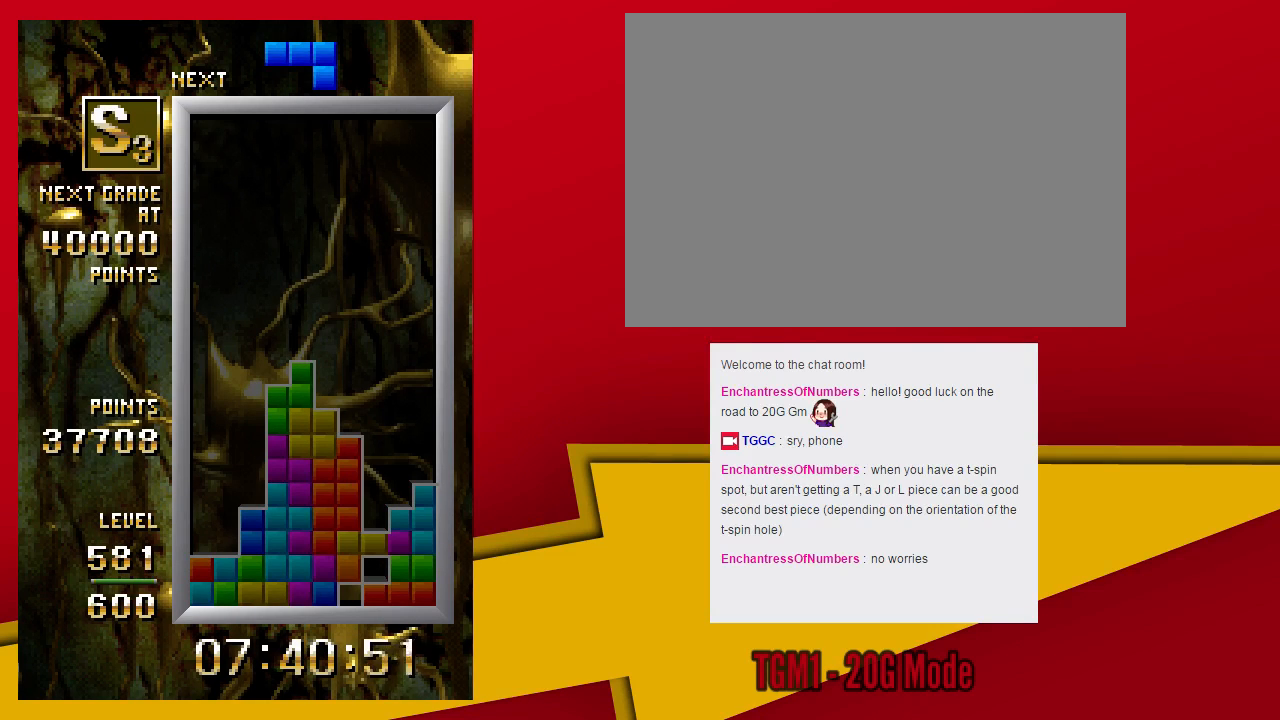
{"dt_ms": 500, "buttons": ["TRIANGLE"], "left_stick": "left", "events": [[267, "left_stick", "left"]]}
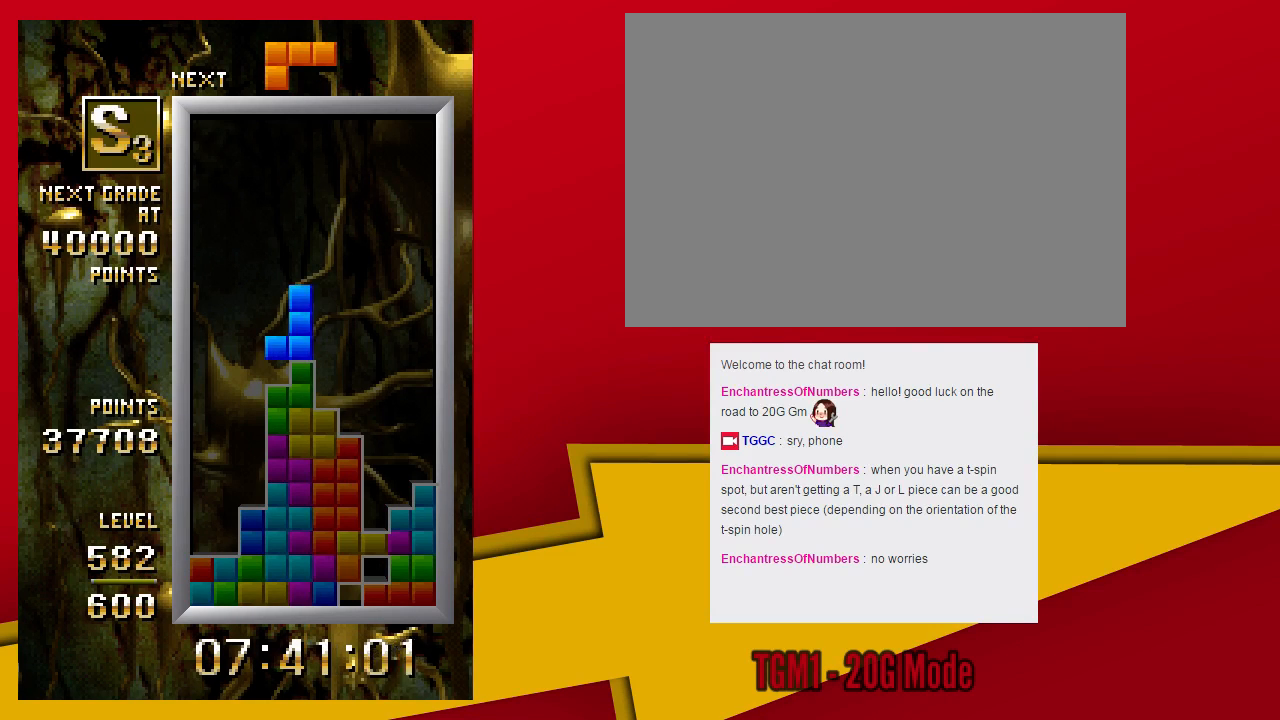
{"dt_ms": 500, "buttons": [], "left_stick": "center", "events": [[167, "TRIANGLE", "up"], [167, "left_stick", "down"], [300, "left_stick", "center"]]}
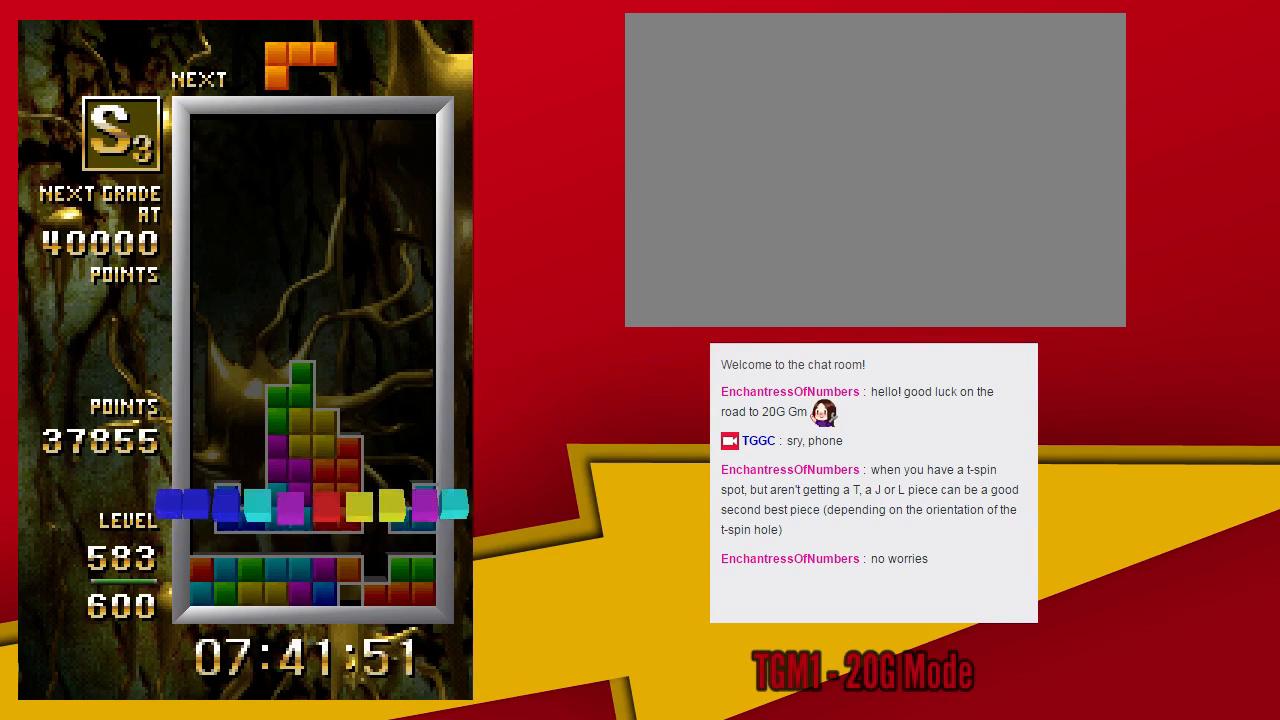
{"dt_ms": 500, "buttons": ["TRIANGLE"], "left_stick": "center", "events": [[333, "TRIANGLE", "down"]]}
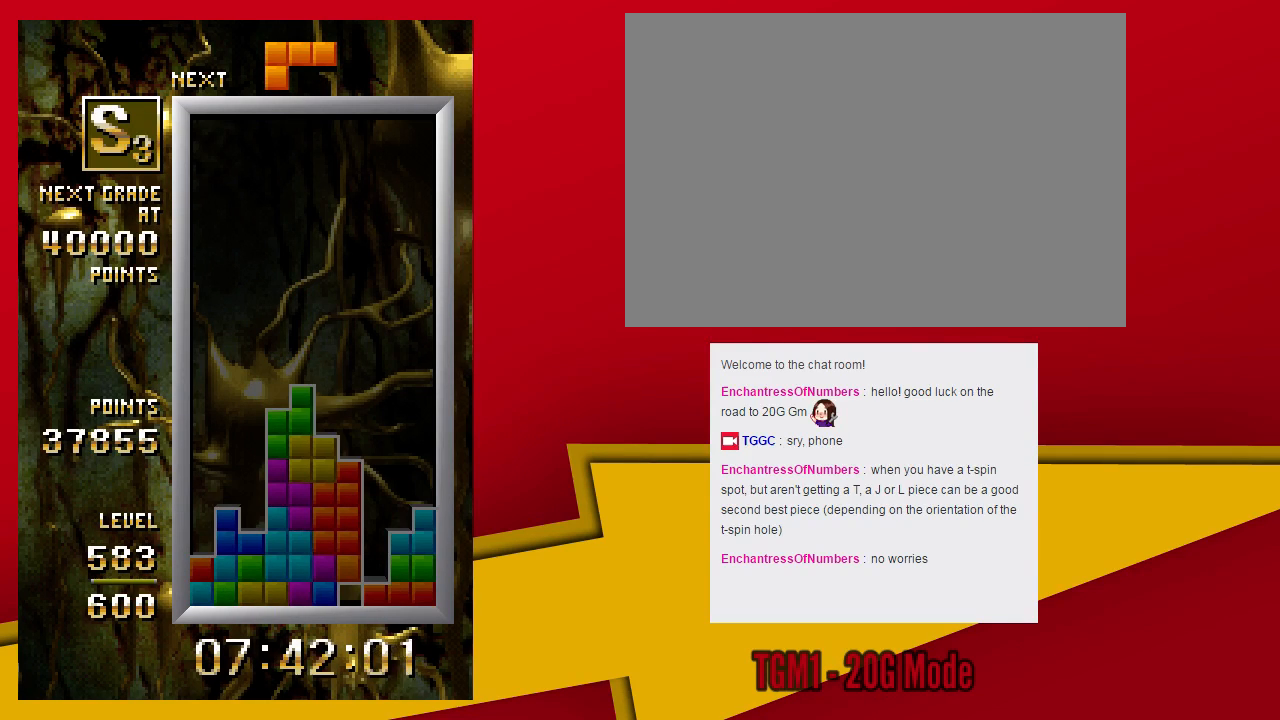
{"dt_ms": 500, "buttons": ["TRIANGLE"], "left_stick": "center", "events": []}
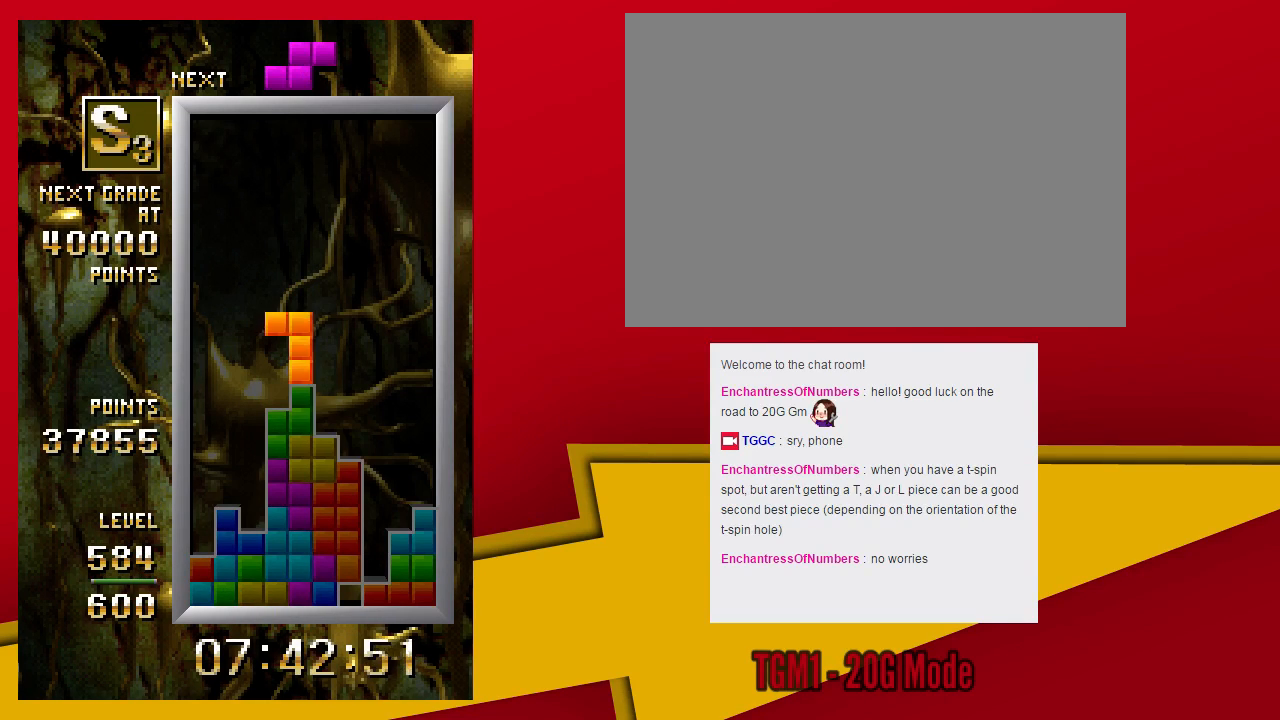
{"dt_ms": 500, "buttons": [], "left_stick": "center", "events": [[33, "TRIANGLE", "up"], [167, "left_stick", "down"], [300, "left_stick", "center"]]}
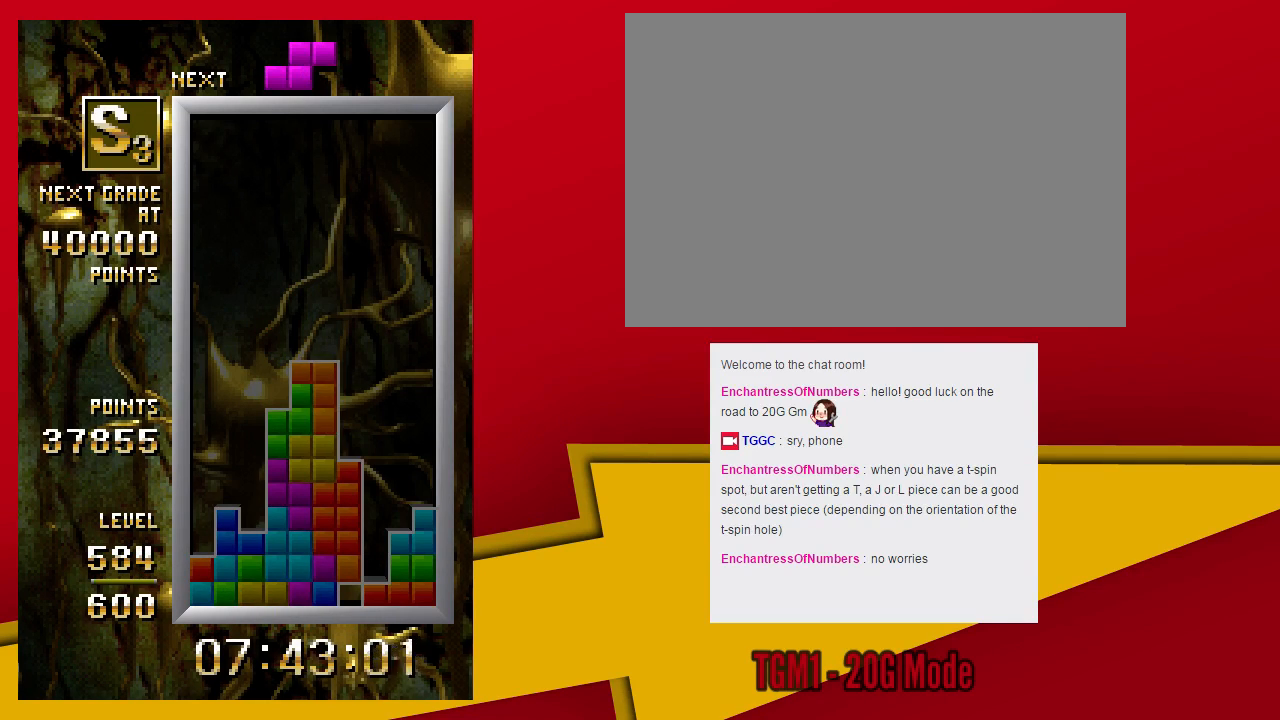
{"dt_ms": 500, "buttons": [], "left_stick": "left", "events": [[167, "TRIANGLE", "down"], [200, "left_stick", "left"], [267, "TRIANGLE", "up"], [267, "left_stick", "center"], [367, "left_stick", "left"]]}
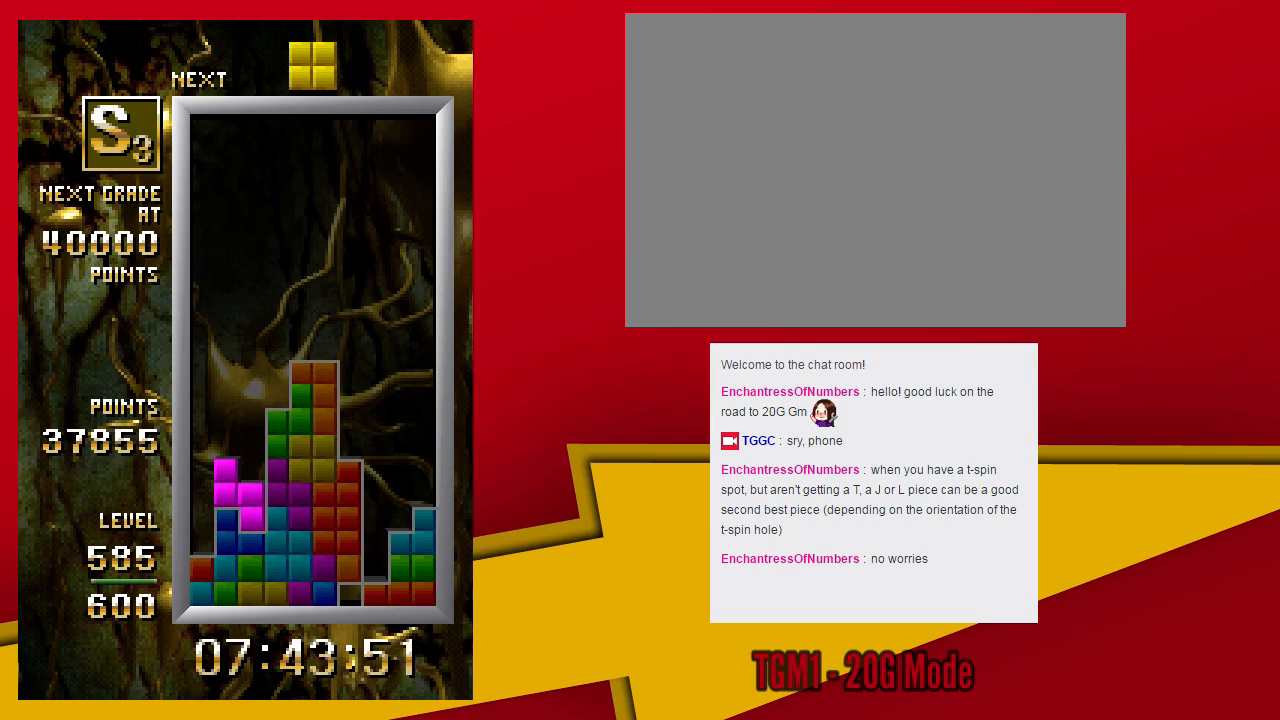
{"dt_ms": 500, "buttons": [], "left_stick": "center", "events": [[33, "left_stick", "center"], [133, "left_stick", "down"], [267, "left_stick", "center"]]}
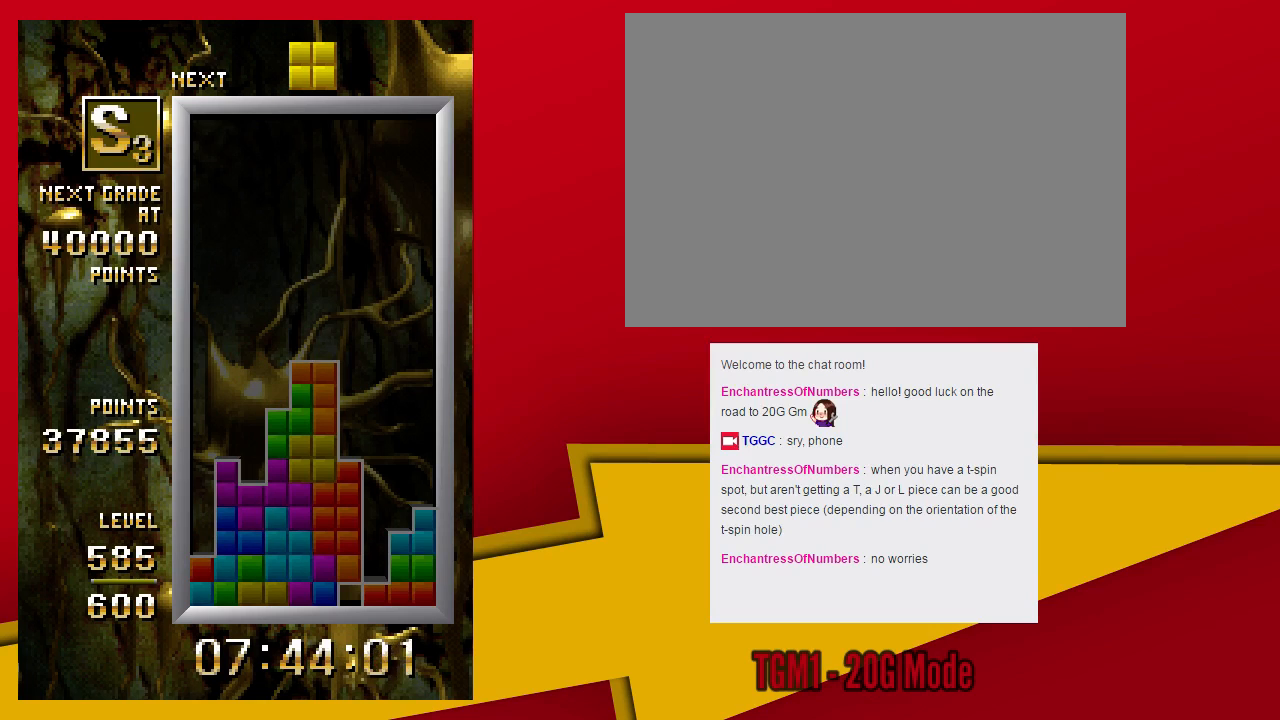
{"dt_ms": 500, "buttons": [], "left_stick": "center", "events": [[333, "left_stick", "down"], [467, "left_stick", "center"]]}
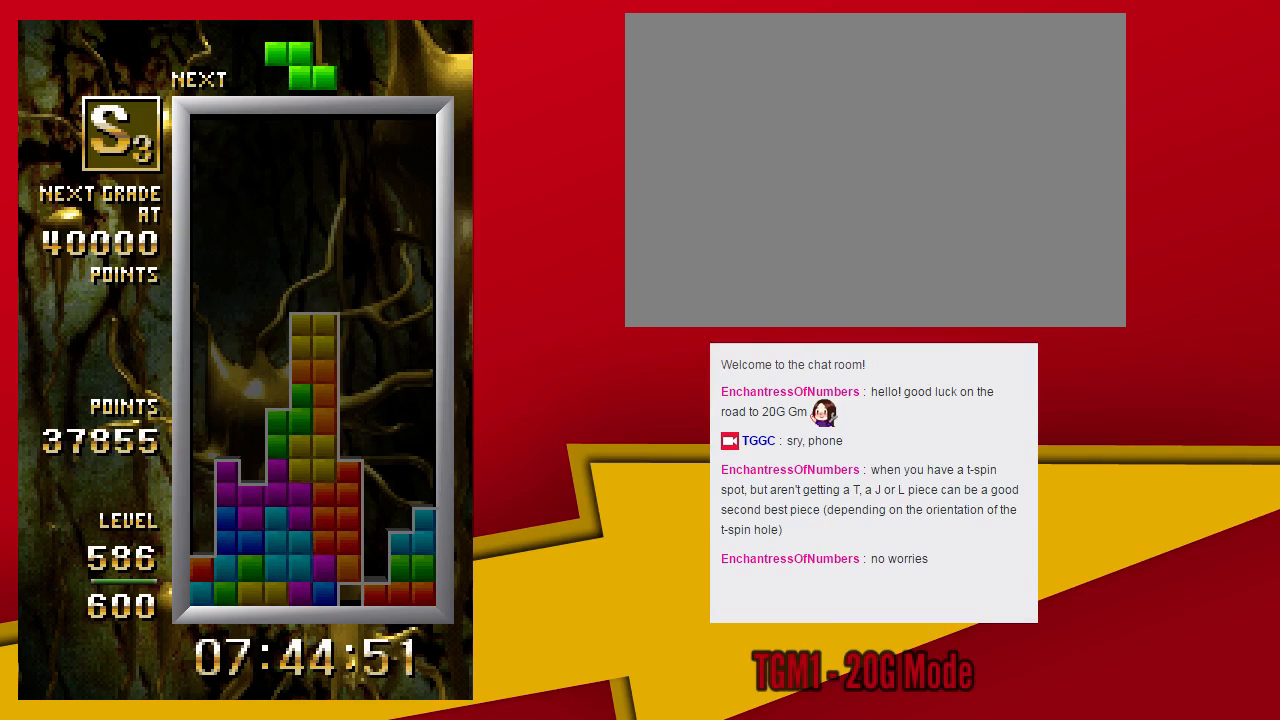
{"dt_ms": 1000, "buttons": [], "left_stick": "down"}
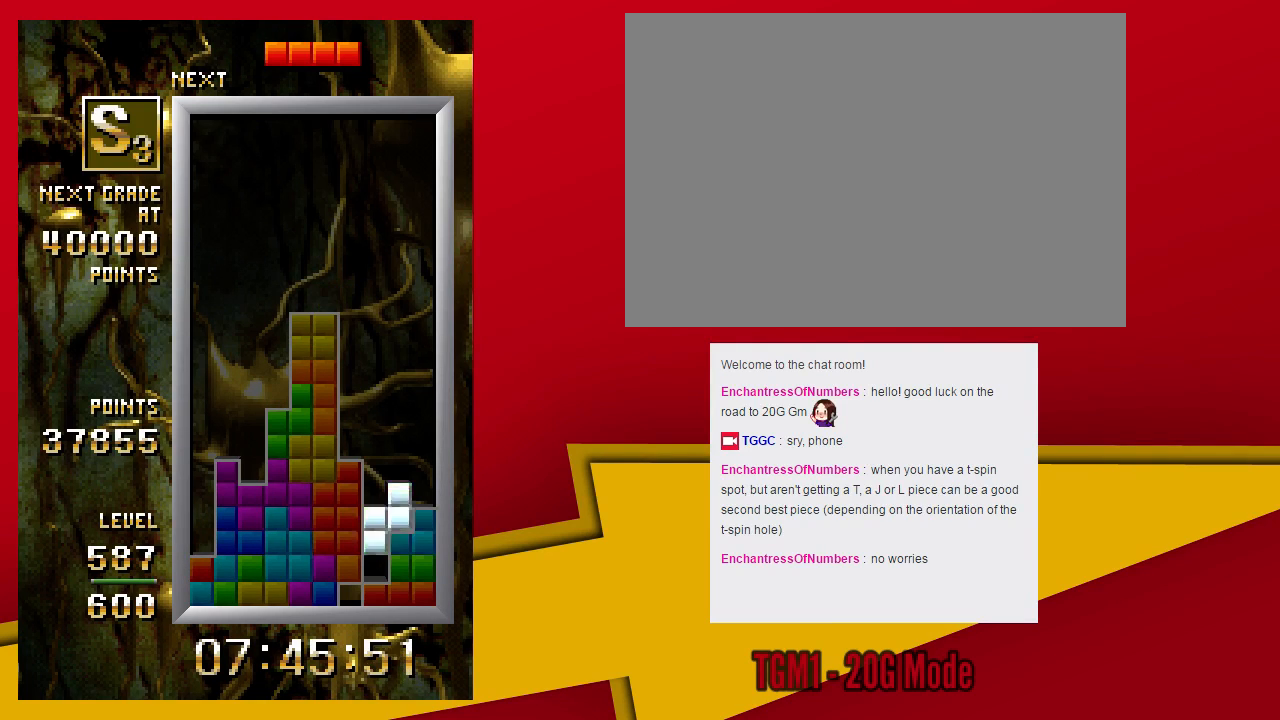
{"dt_ms": 500, "buttons": [], "left_stick": "left", "events": [[33, "left_stick", "center"], [467, "left_stick", "left"]]}
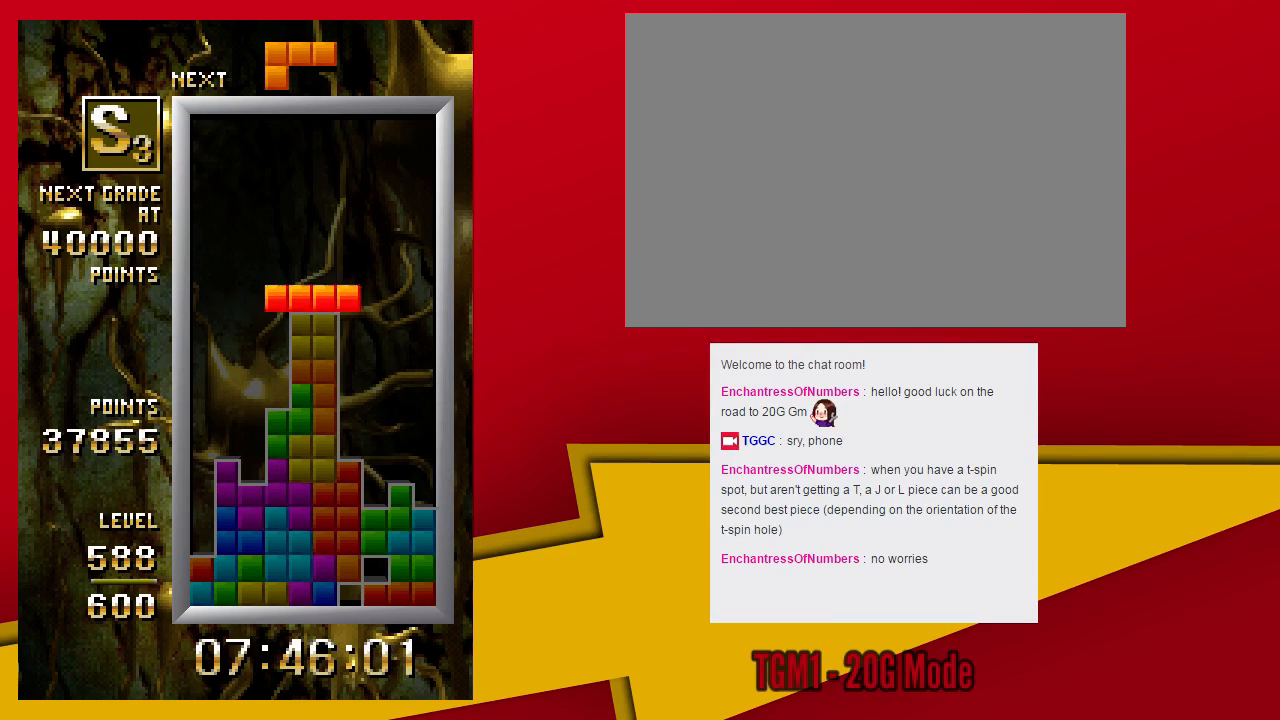
{"dt_ms": 500, "buttons": [], "left_stick": "left", "events": [[33, "left_stick", "center"], [100, "left_stick", "left"], [200, "TRIANGLE", "down"], [267, "TRIANGLE", "up"]]}
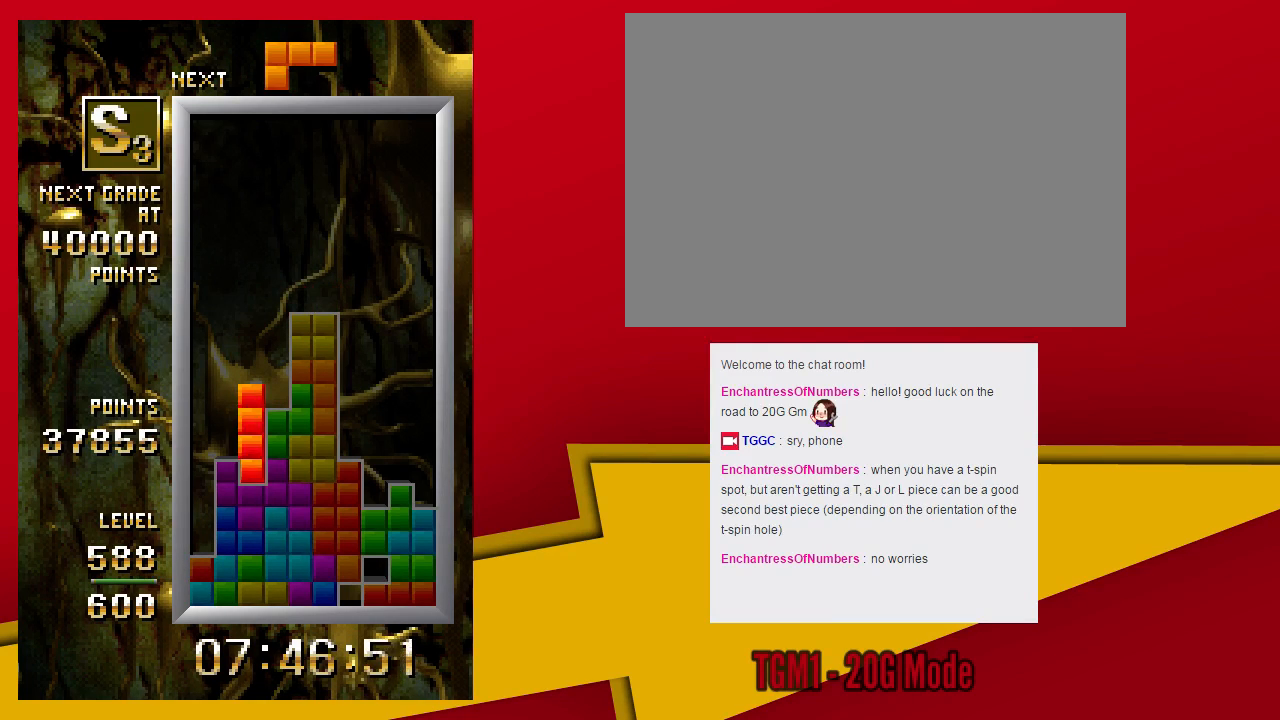
{"dt_ms": 500, "buttons": [], "left_stick": "center", "events": [[167, "left_stick", "down"], [267, "left_stick", "center"]]}
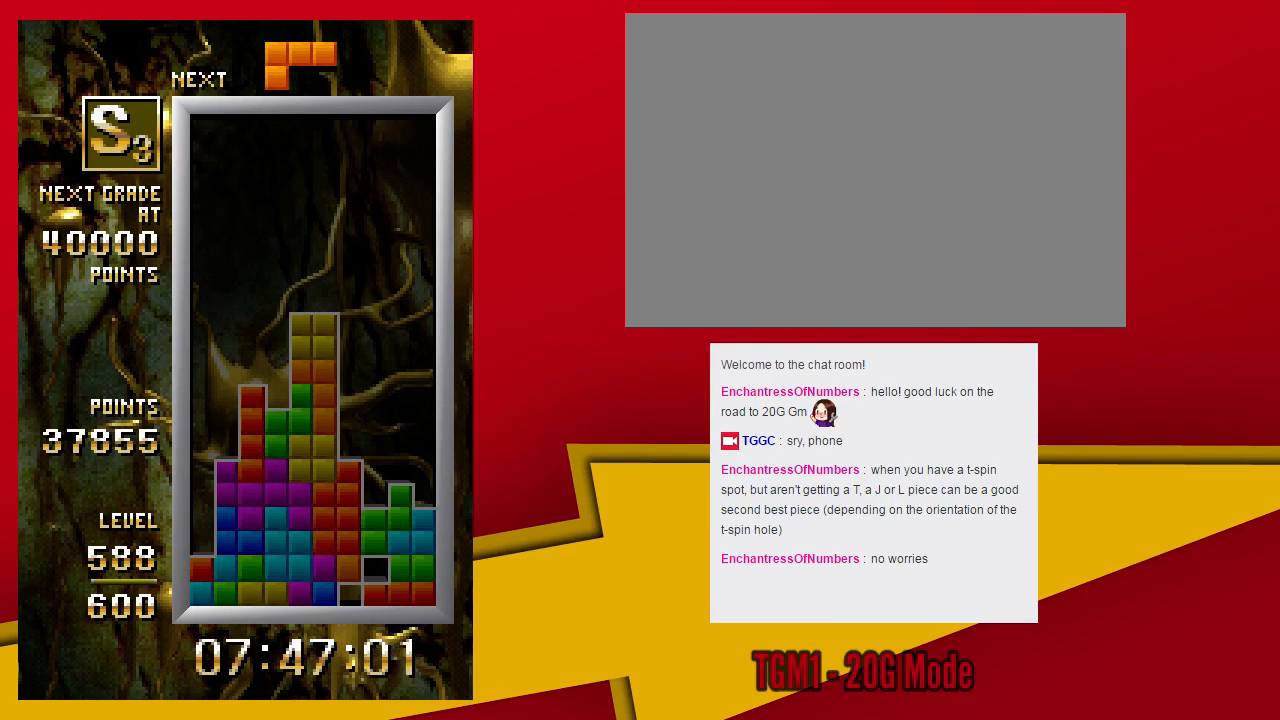
{"dt_ms": 1000, "buttons": ["TRIANGLE"], "left_stick": "center"}
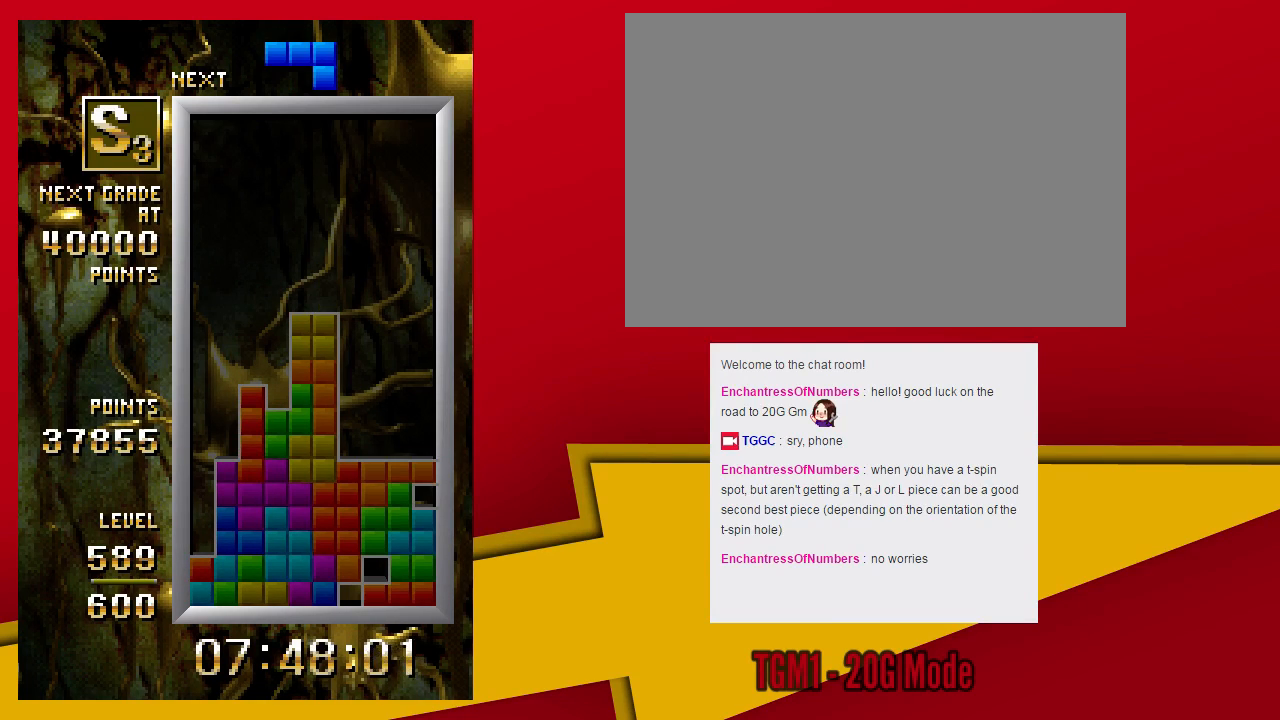
{"dt_ms": 500, "buttons": [], "left_stick": "left", "events": [[333, "left_stick", "left"], [367, "TRIANGLE", "up"], [433, "TRIANGLE", "down"], [467, "TRIANGLE", "up"]]}
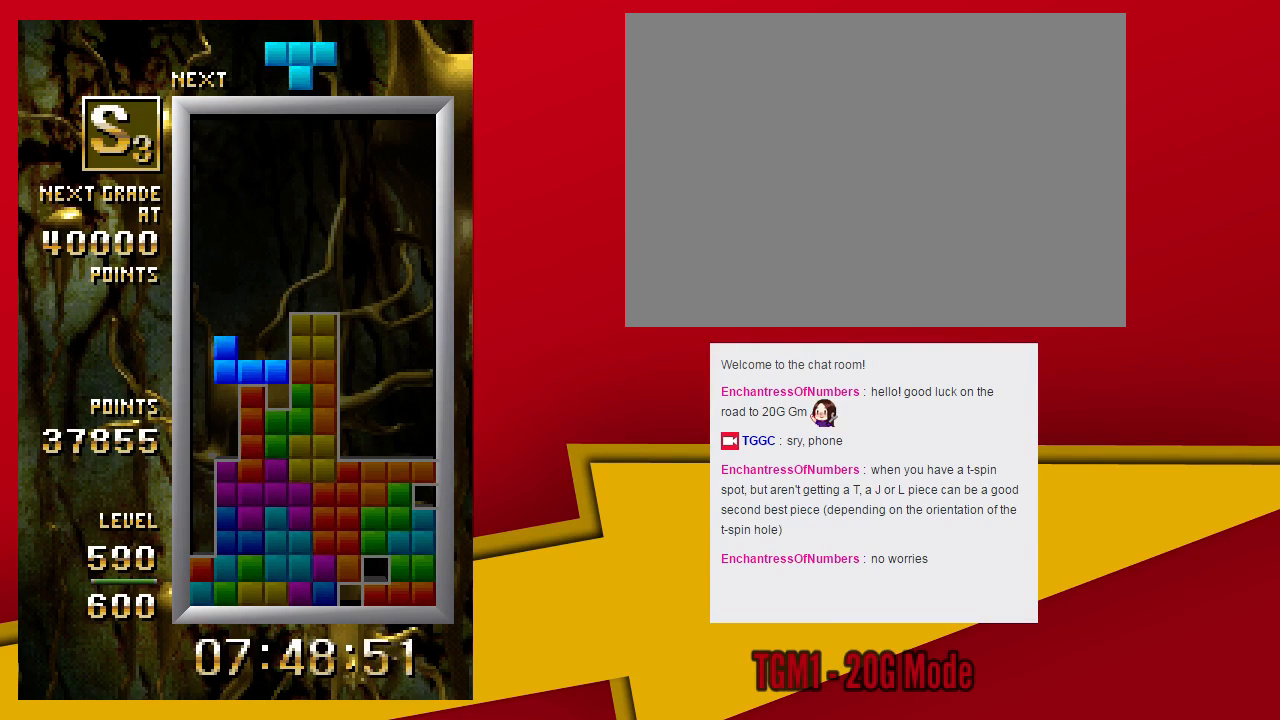
{"dt_ms": 500, "buttons": [], "left_stick": "center", "events": [[33, "TRIANGLE", "down"], [100, "TRIANGLE", "up"], [267, "left_stick", "down"], [400, "left_stick", "center"]]}
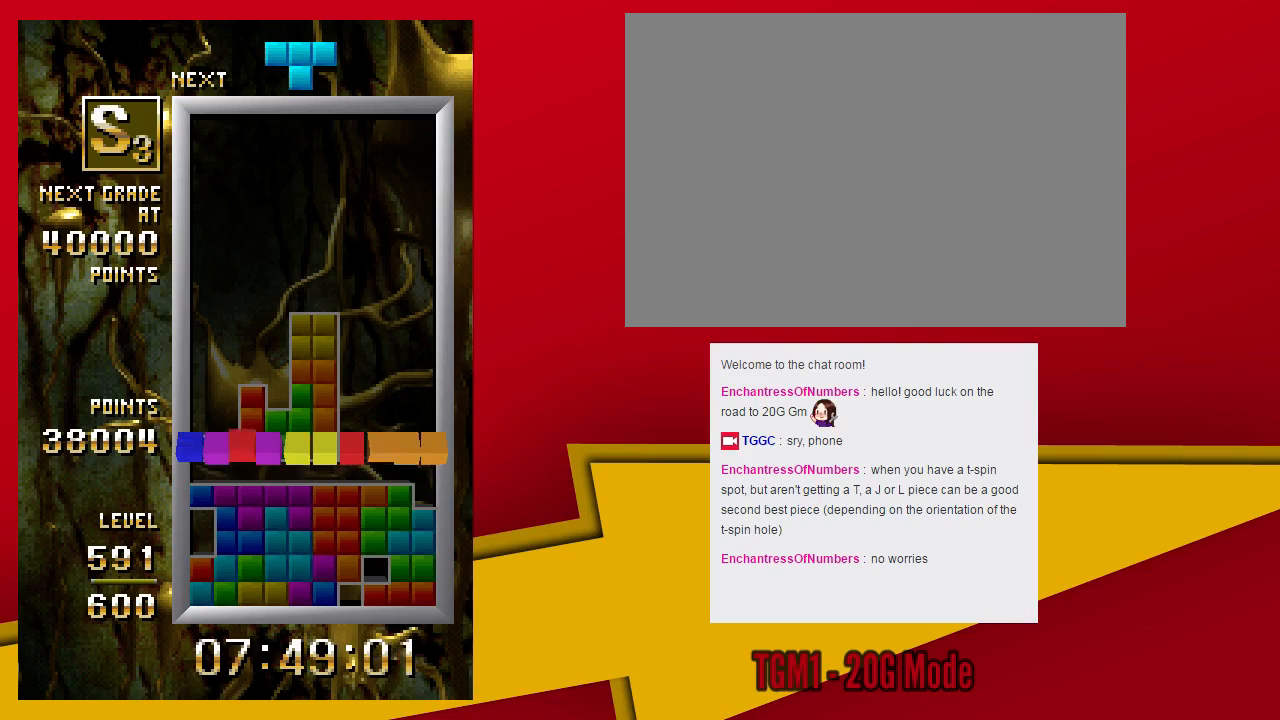
{"dt_ms": 500, "buttons": [], "left_stick": "center", "events": []}
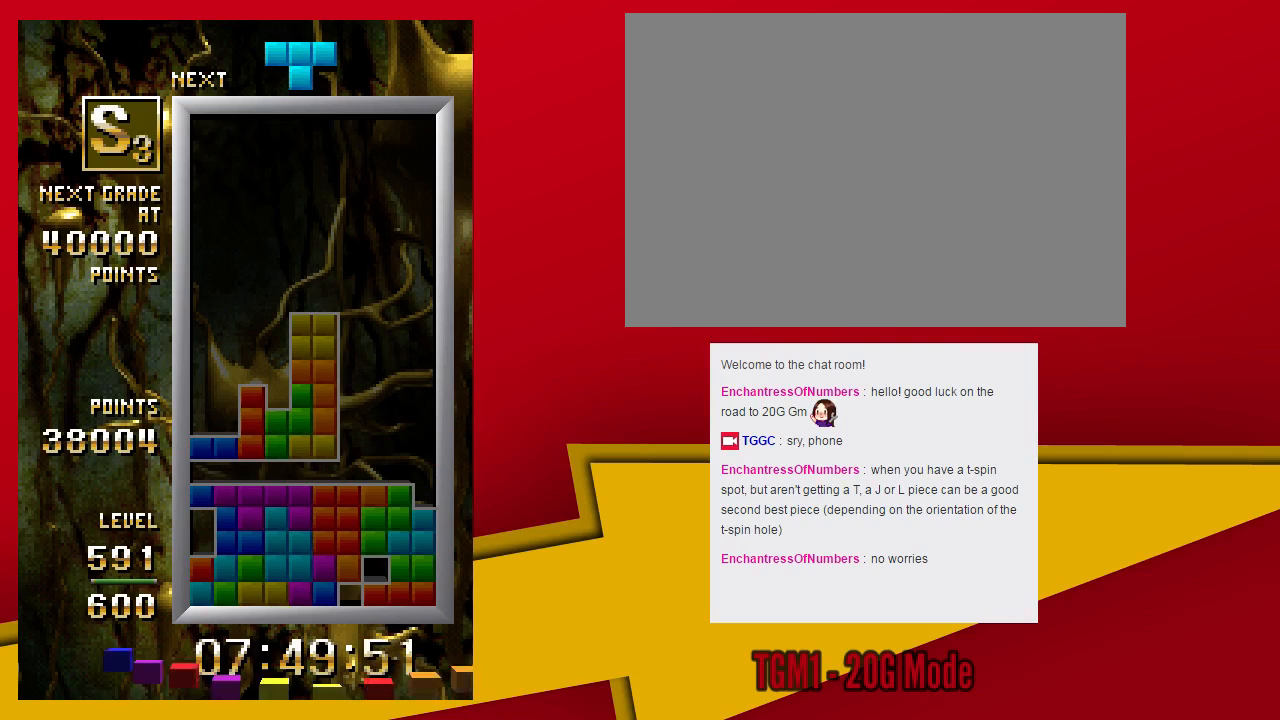
{"dt_ms": 1000, "buttons": [], "left_stick": "center"}
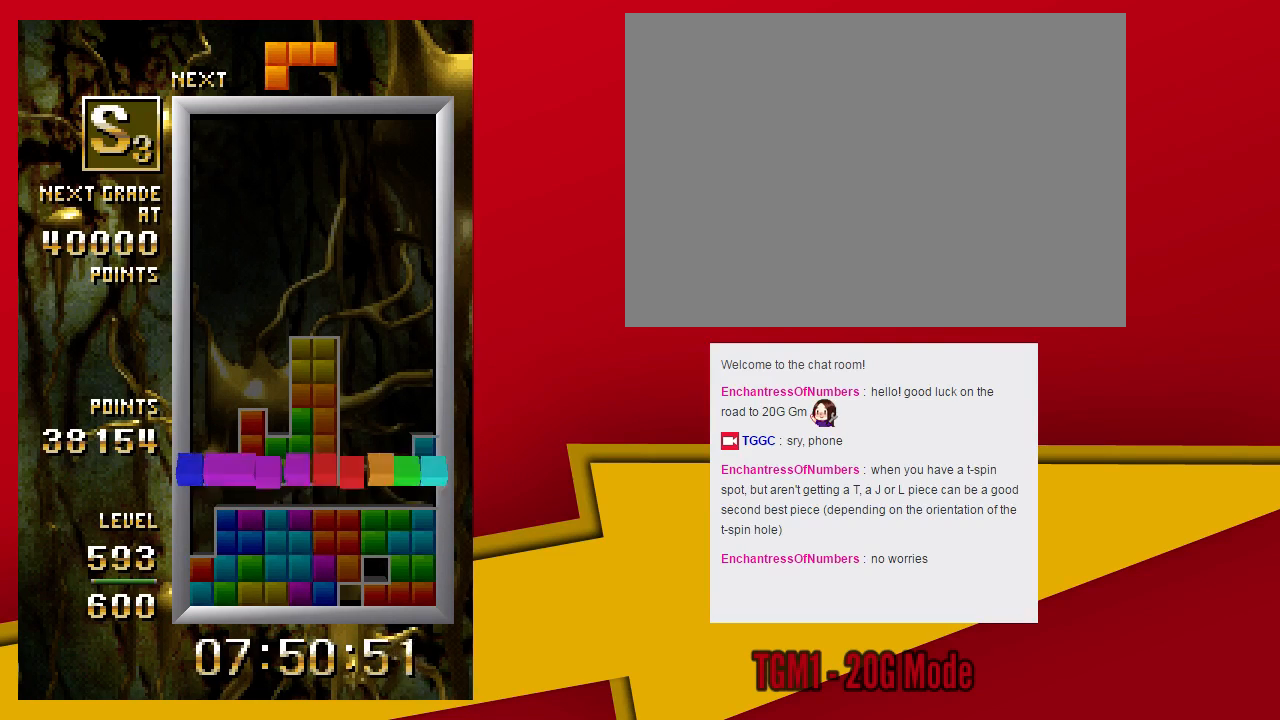
{"dt_ms": 500, "buttons": [], "left_stick": "center", "events": []}
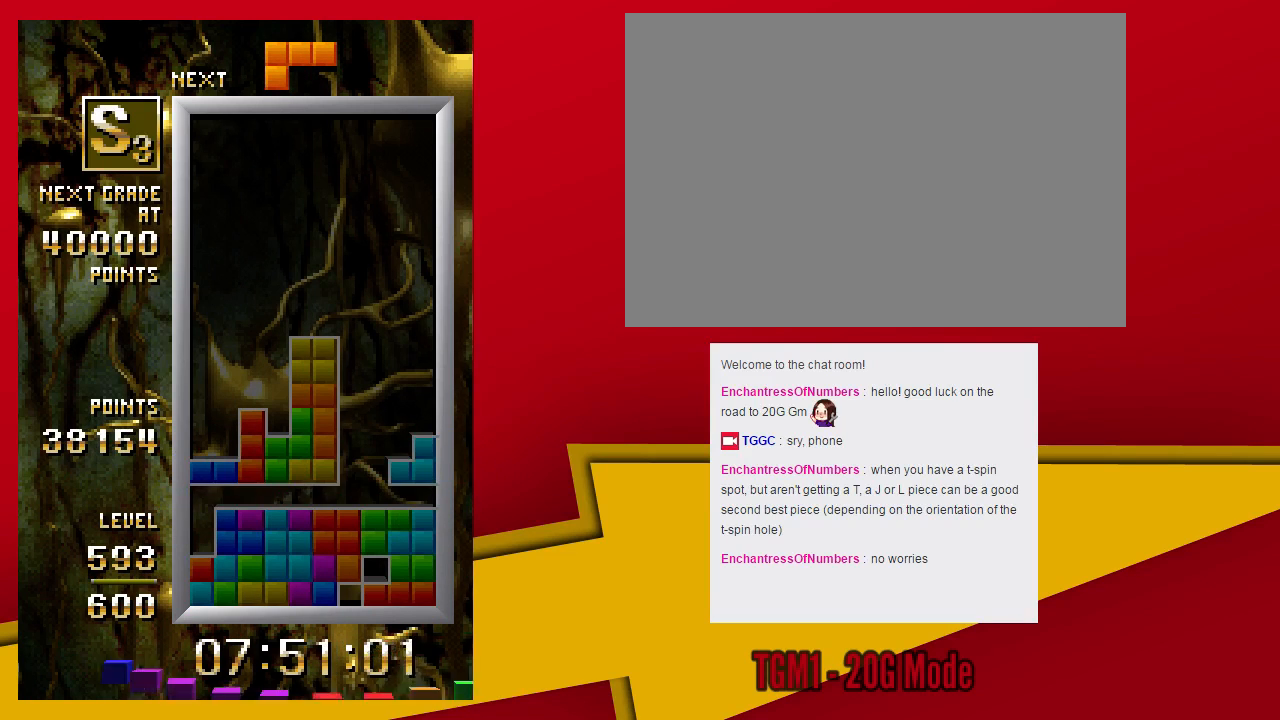
{"dt_ms": 1000, "buttons": [], "left_stick": "center"}
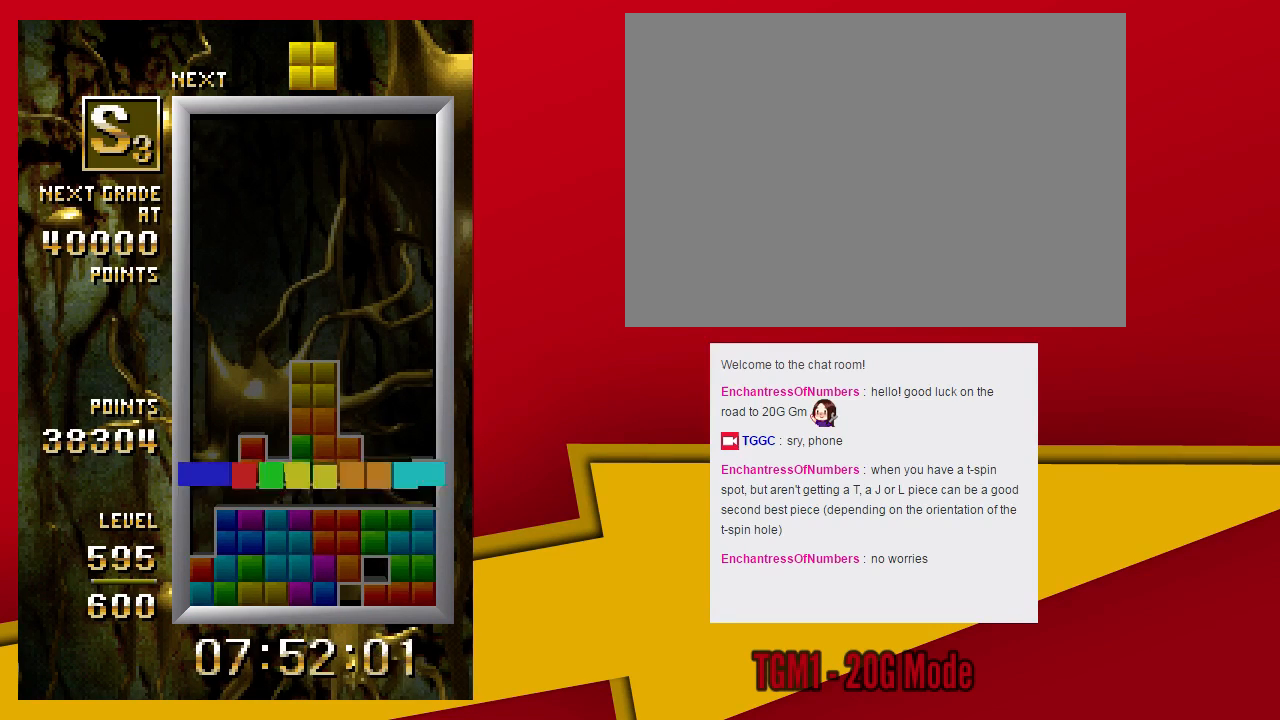
{"dt_ms": 500, "buttons": [], "left_stick": "center", "events": []}
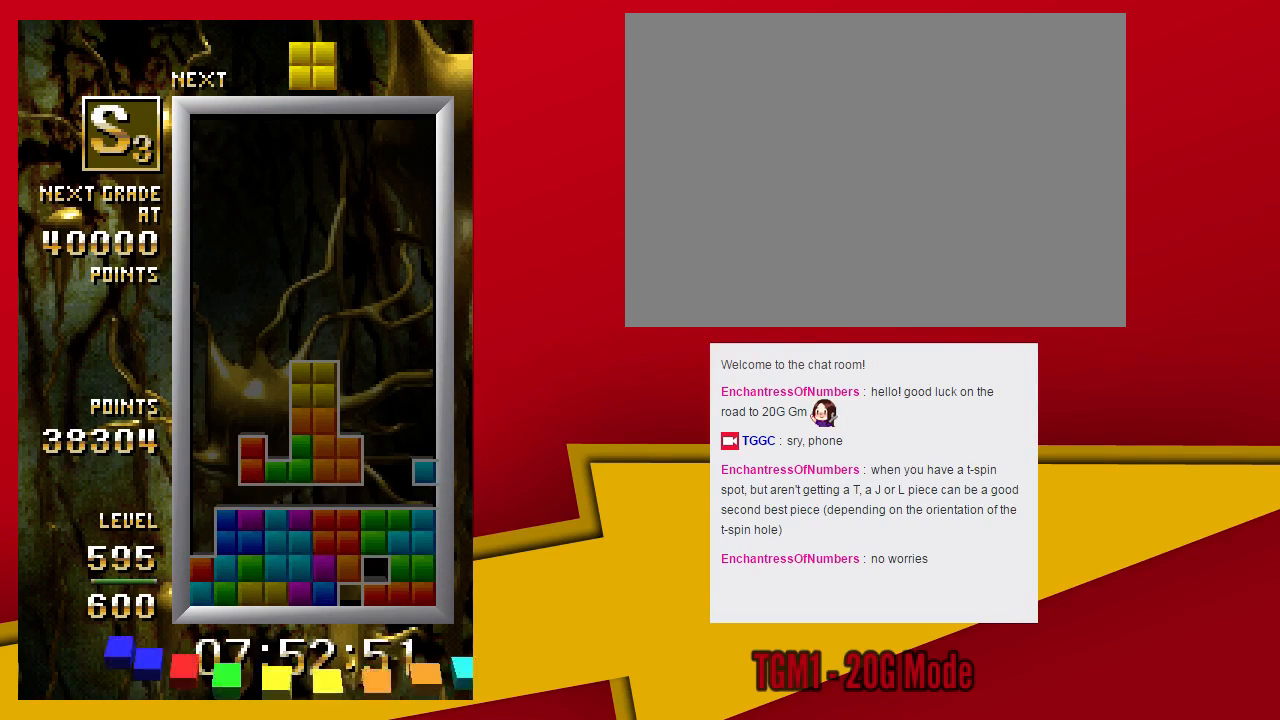
{"dt_ms": 1000, "buttons": [], "left_stick": "center"}